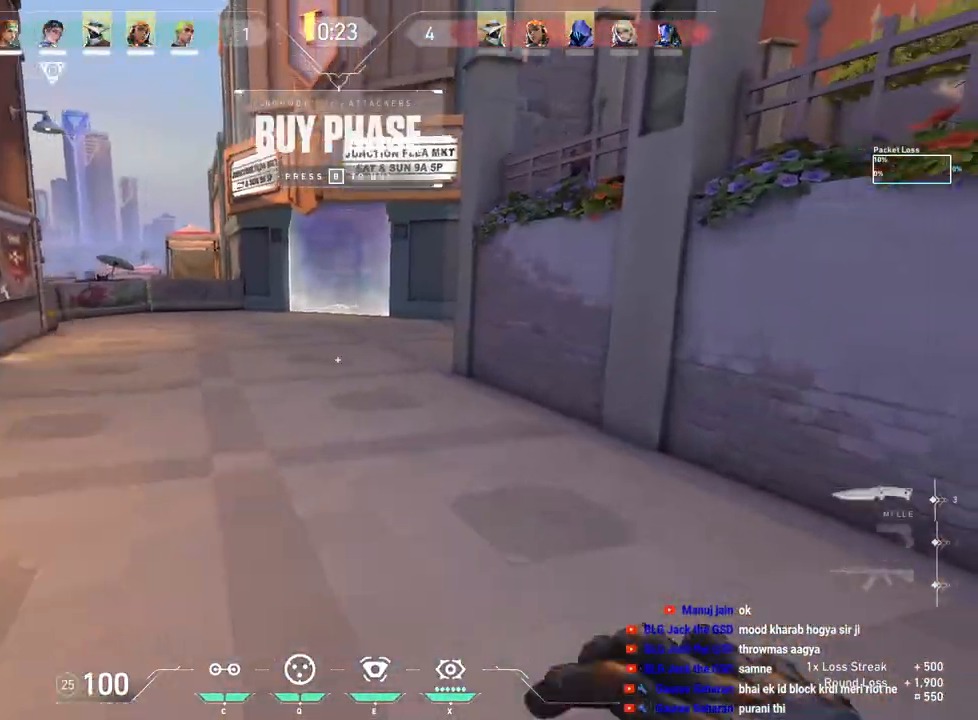
Gameplay with keyboard and mouse; each line is a JSON object with the keys and mouse buttons held at the frame after it. "events" lists presses ("down") and releases ("up") of "a", "ctrl", "d", "e", "f", "q", "r", "s", "shift", "space", "tab", "w", "mouse_left", "mouse_wheel", "mouse_right", "mouse_mb4" and "mouse_mb5" between this image and that frame as [ms after this image, input, new state], when the widget could be followed in between. "mouse_left", "mouse_wheel", "mouse_right", "mouse_mb4", "mouse_mb5" = the "left", "wheel", "right", "mb4", "mb5" buttons of the "mouse" list. No other keys are recorded. "wheel" means that the mouse wheel is clicked or scrolled. Mouse movement is not recorded.
{"keys": ["w"], "mouse": [], "events": []}
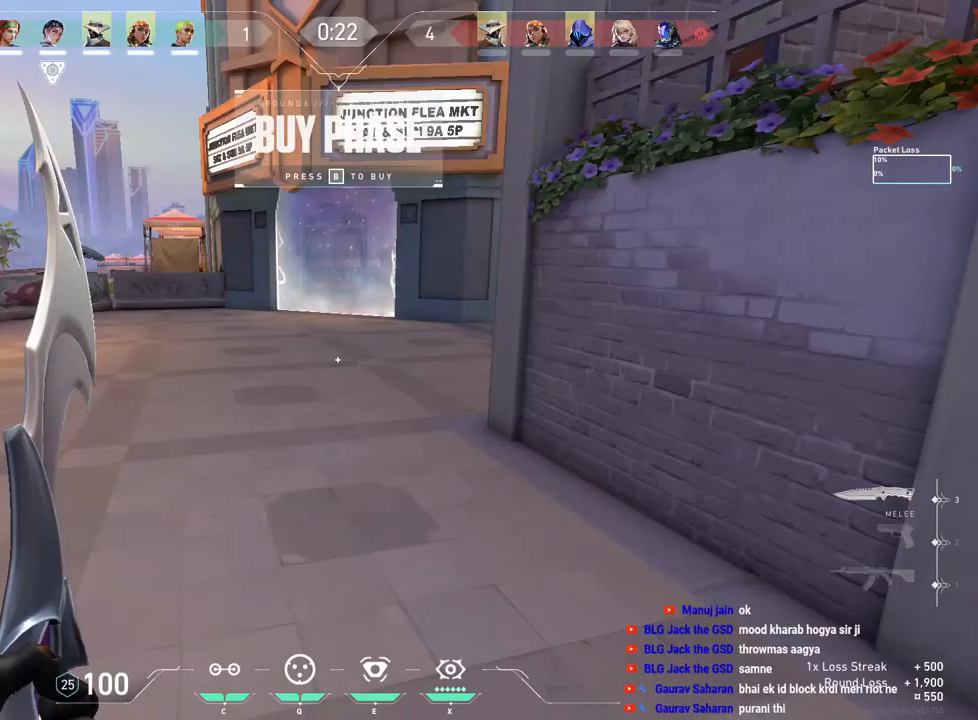
{"keys": ["w"], "mouse": [], "events": [[200, "space", "down"], [233, "mouse_right", "down"], [367, "mouse_right", "up"], [450, "space", "up"]]}
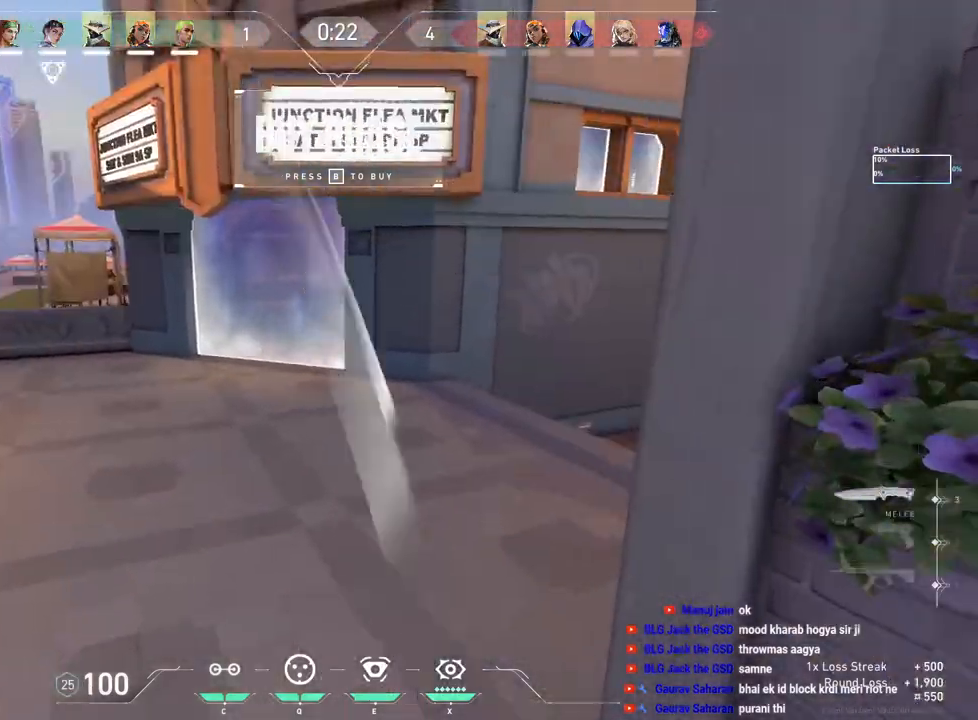
{"keys": ["space", "w"], "mouse": [], "events": [[33, "d", "down"], [133, "d", "up"], [400, "space", "down"]]}
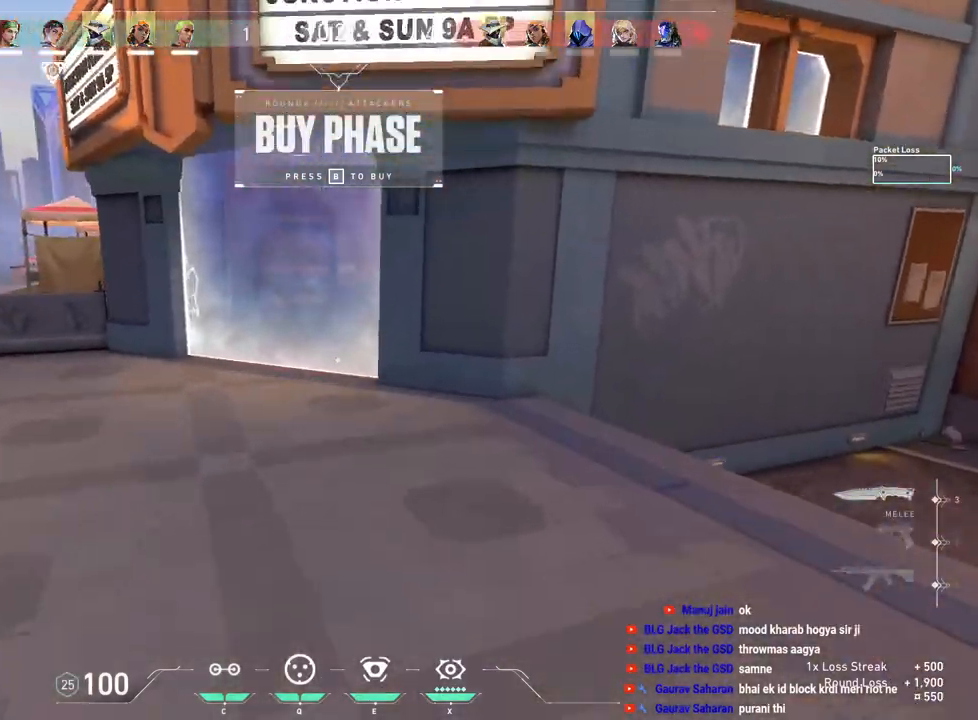
{"keys": ["a", "w"], "mouse": [], "events": [[100, "space", "up"], [400, "a", "down"]]}
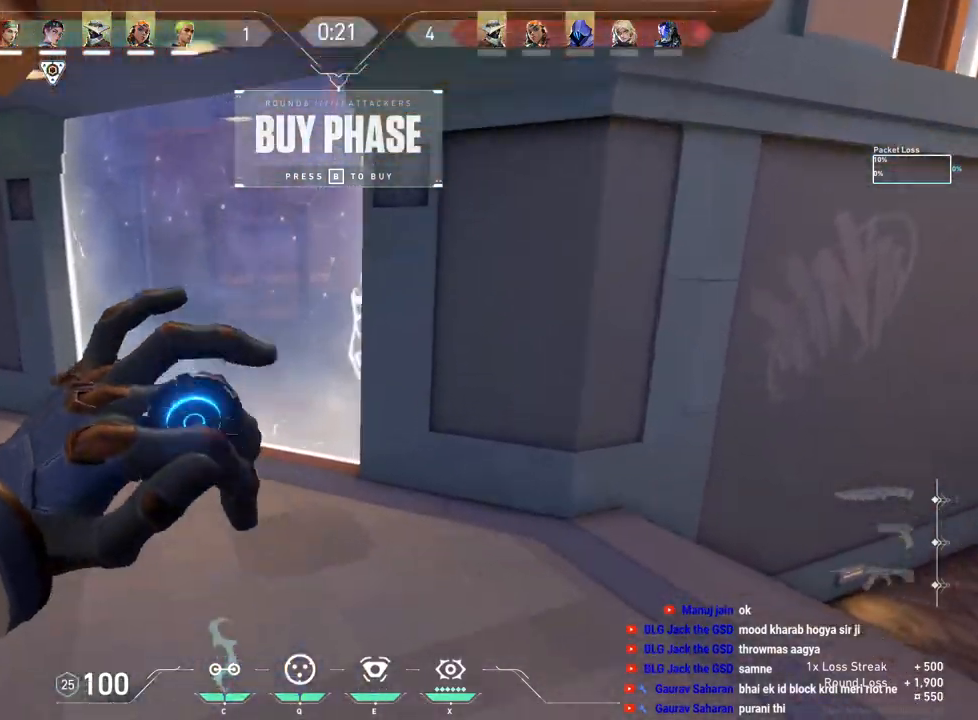
{"keys": ["d", "w"], "mouse": [], "events": [[33, "a", "up"], [167, "space", "down"], [250, "d", "down"], [283, "space", "up"]]}
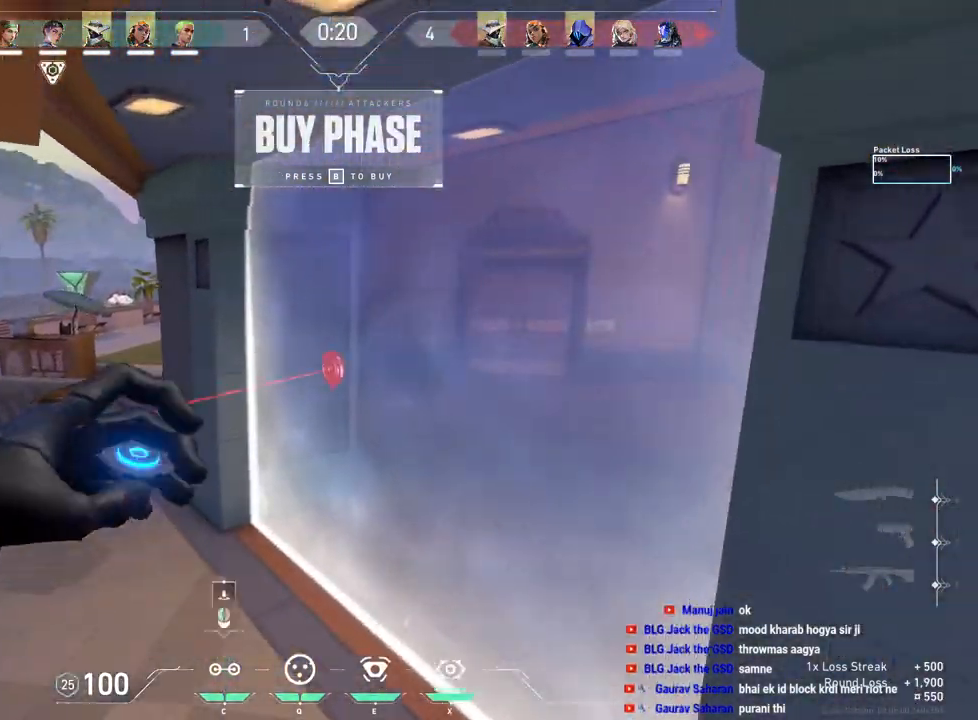
{"keys": ["d"], "mouse": [], "events": [[400, "w", "up"]]}
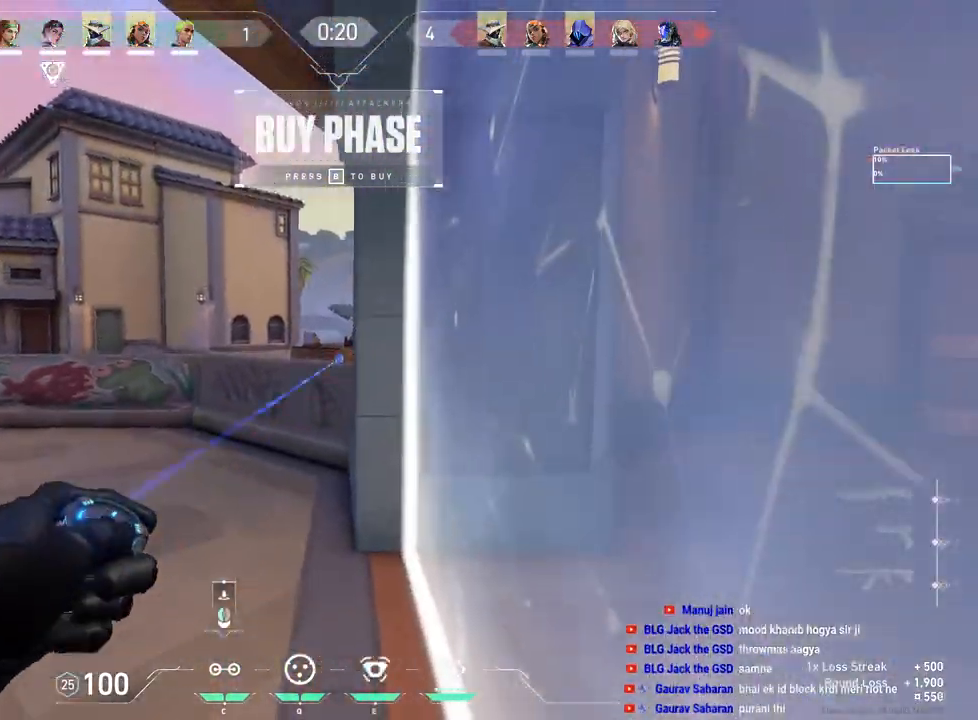
{"keys": ["ctrl"], "mouse": ["left"], "events": [[83, "ctrl", "down"], [317, "d", "up"], [383, "mouse_left", "down"]]}
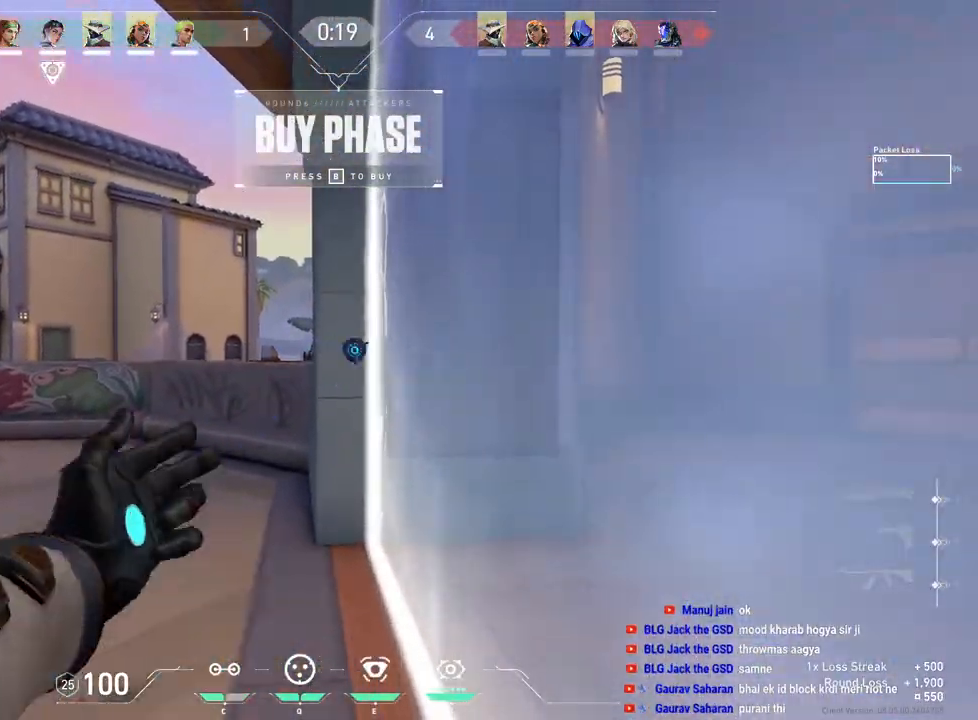
{"keys": ["a", "w"], "mouse": [], "events": [[33, "mouse_left", "up"], [67, "a", "down"], [100, "ctrl", "up"], [233, "w", "down"]]}
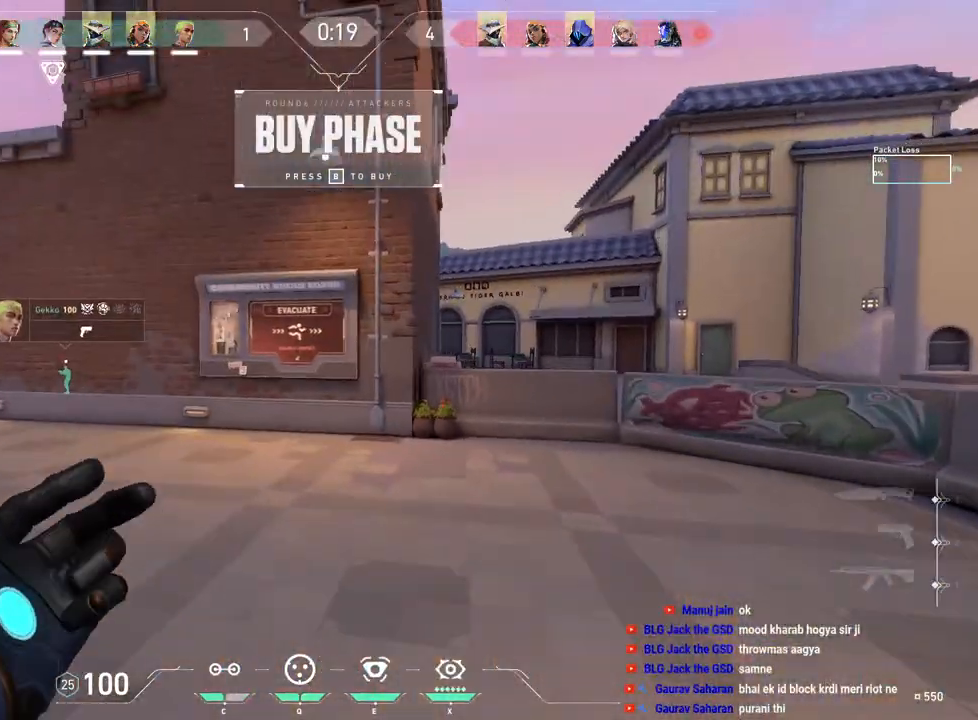
{"keys": ["tab", "w"], "mouse": [], "events": [[233, "a", "up"], [467, "tab", "down"]]}
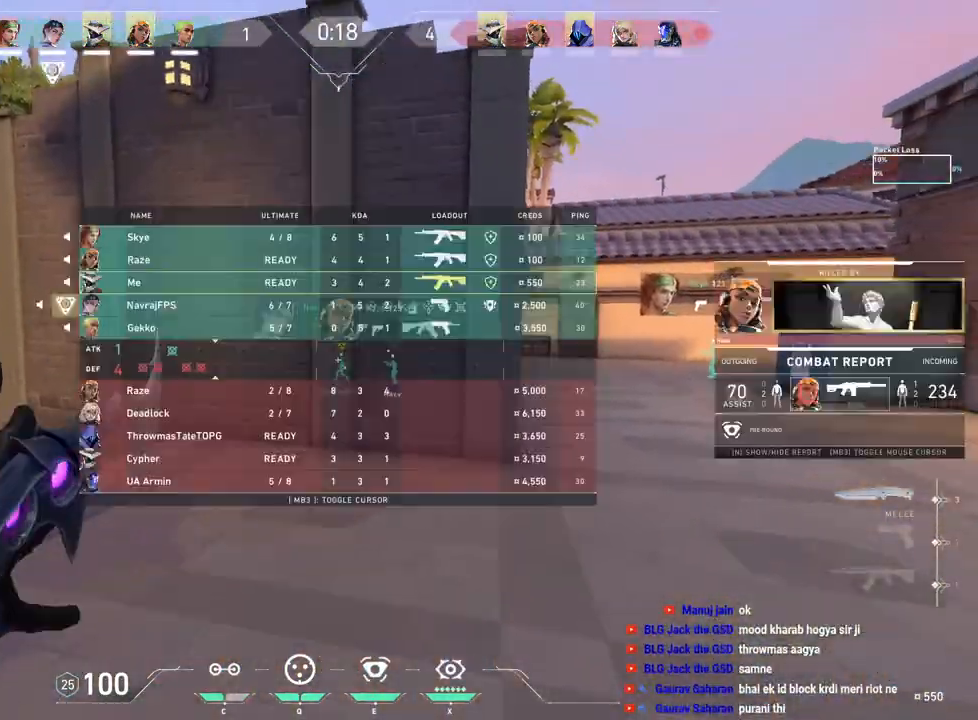
{"keys": ["d", "tab", "w"], "mouse": [], "events": [[267, "space", "down"], [317, "d", "down"], [467, "space", "up"]]}
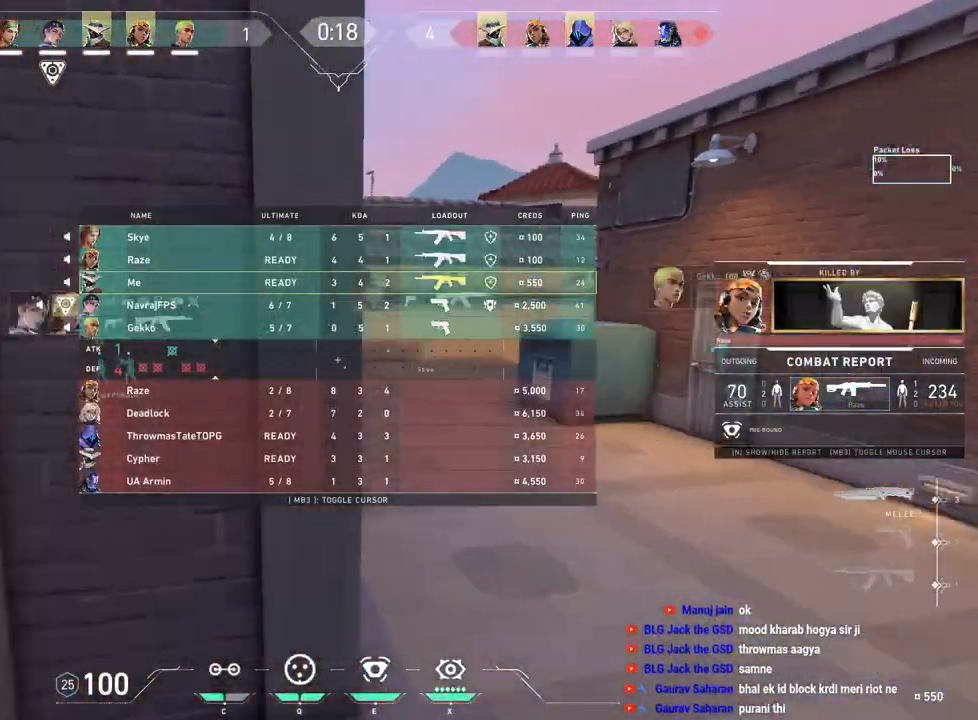
{"keys": ["w"], "mouse": ["right"], "events": [[83, "d", "up"], [367, "tab", "up"], [417, "mouse_right", "down"]]}
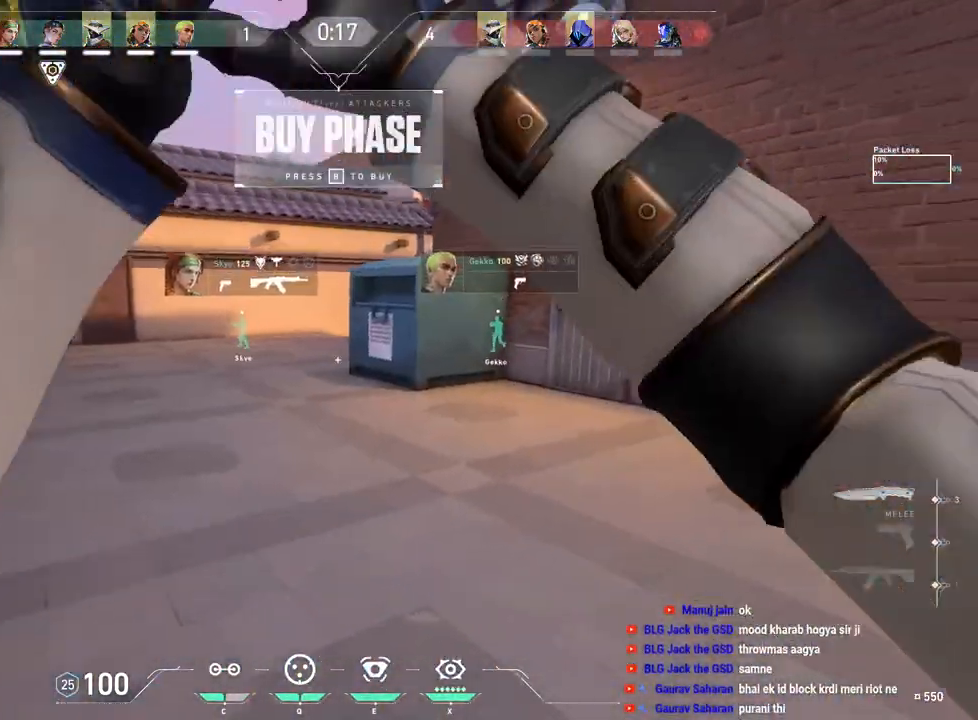
{"keys": ["tab", "w"], "mouse": [], "events": [[50, "mouse_right", "up"], [283, "tab", "down"]]}
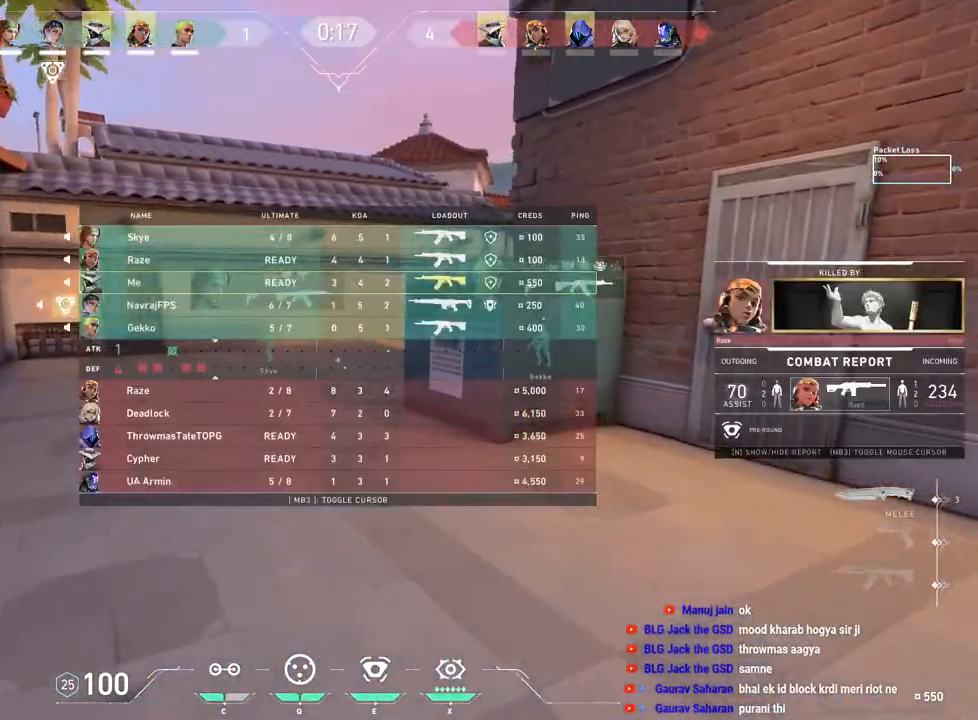
{"keys": ["w"], "mouse": [], "events": [[500, "tab", "up"]]}
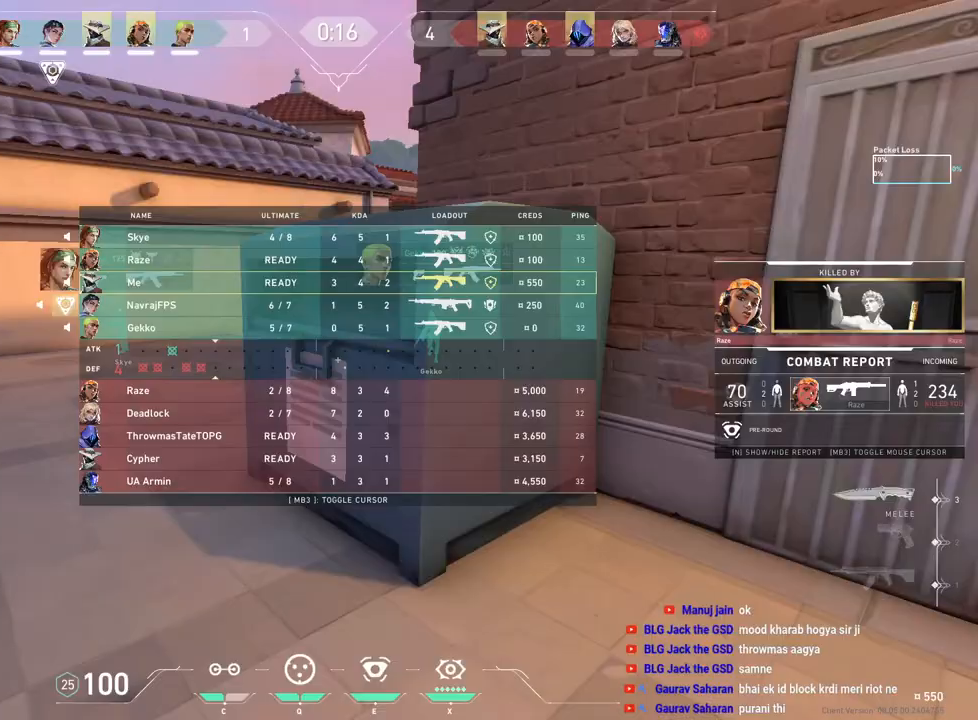
{"keys": ["a", "w"], "mouse": [], "events": [[267, "a", "down"], [317, "mouse_right", "down"], [400, "mouse_right", "up"]]}
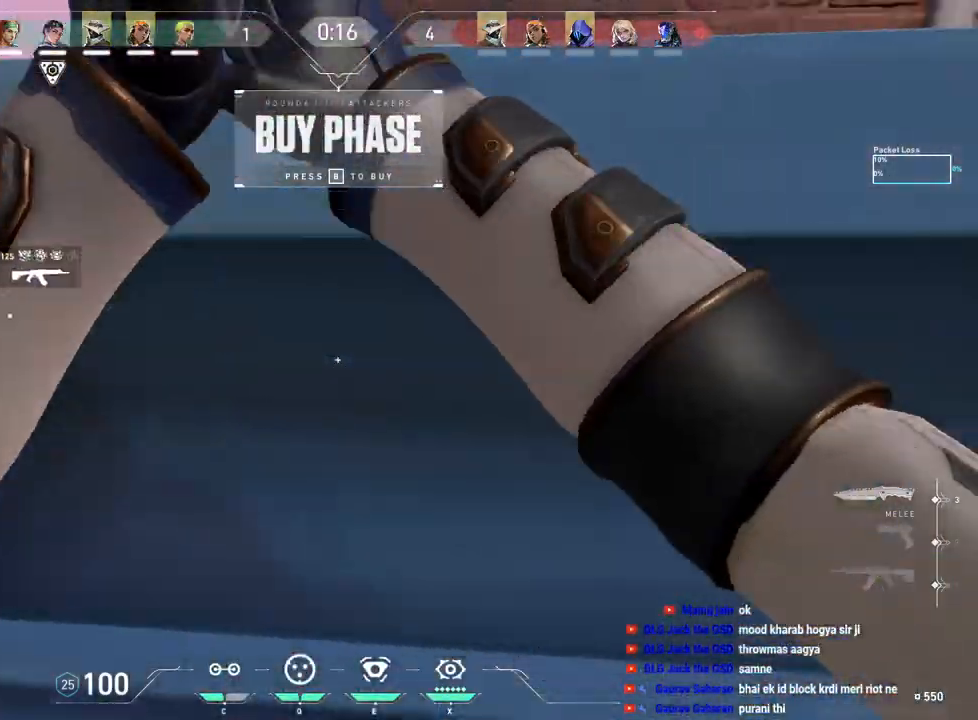
{"keys": ["w"], "mouse": [], "events": [[83, "a", "up"]]}
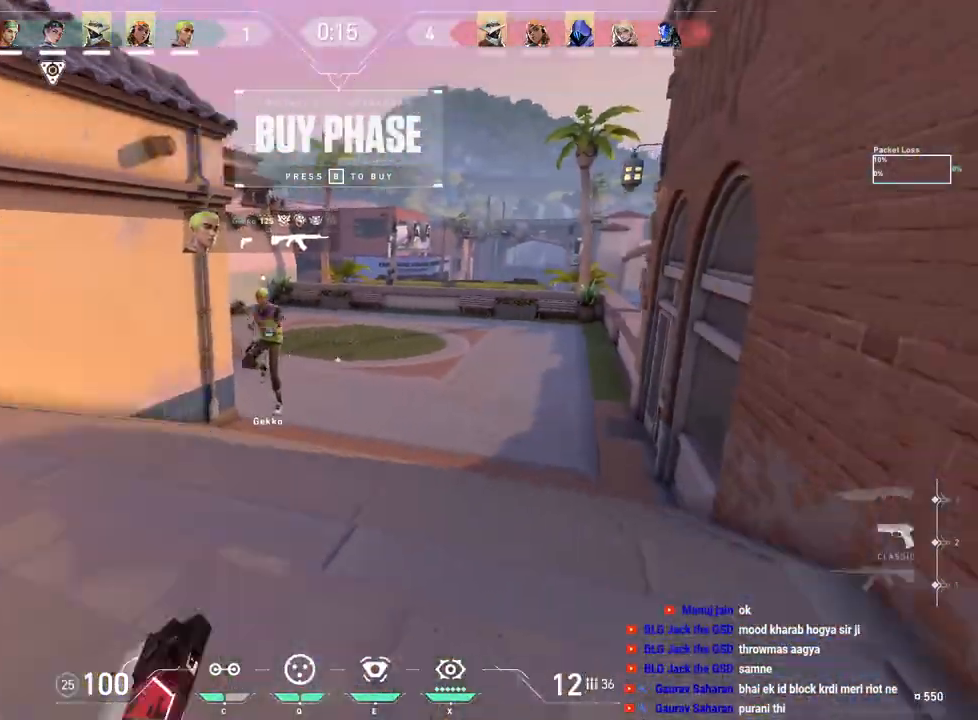
{"keys": ["tab", "w"], "mouse": [], "events": [[450, "tab", "down"]]}
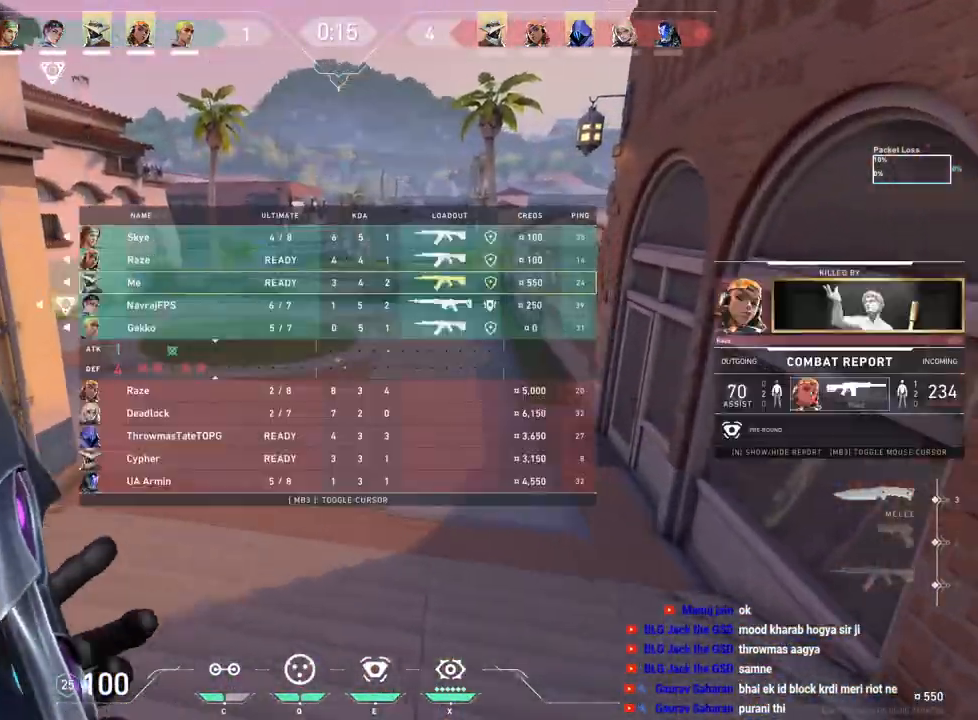
{"keys": ["tab", "w"], "mouse": ["left"], "events": [[317, "mouse_left", "down"]]}
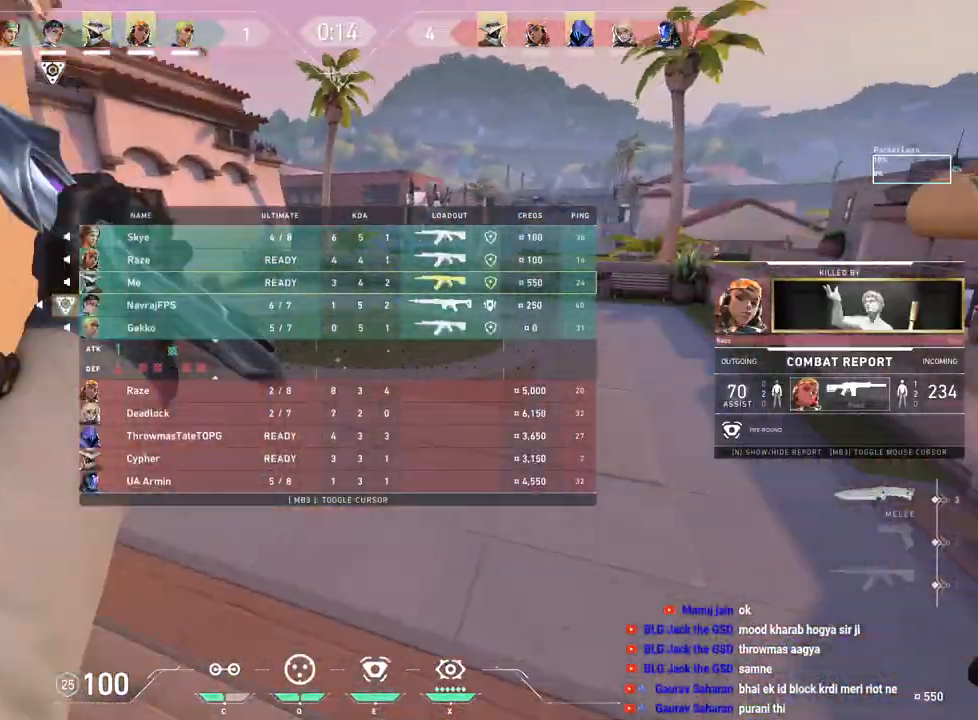
{"keys": ["w"], "mouse": [], "events": [[17, "mouse_left", "up"], [50, "d", "down"], [133, "tab", "up"], [183, "d", "up"]]}
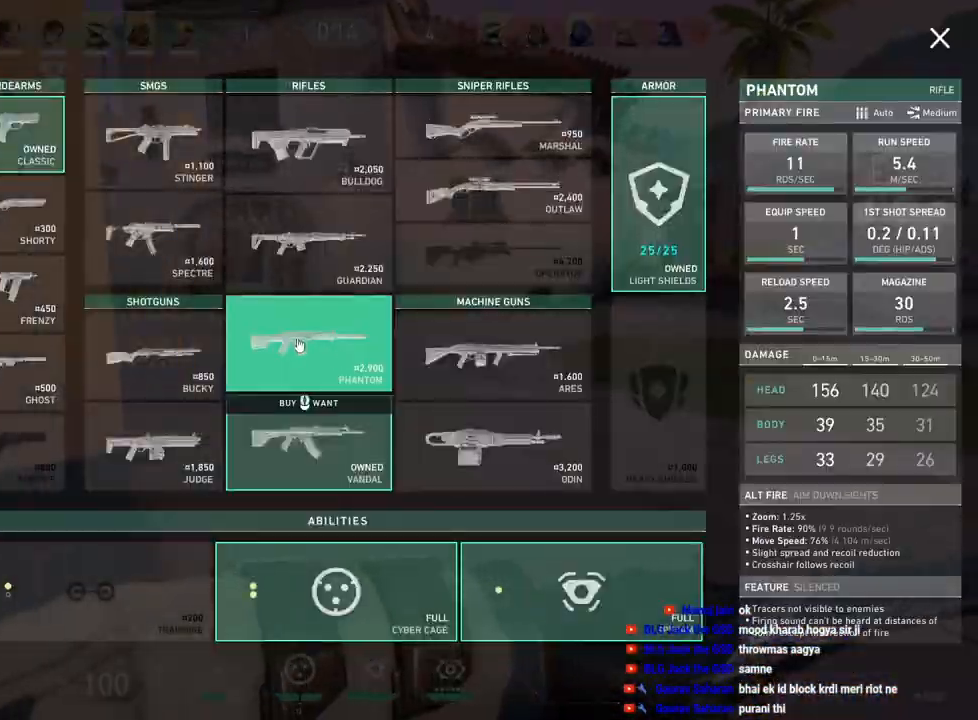
{"keys": ["w"], "mouse": [], "events": [[33, "mouse_left", "down"], [133, "mouse_left", "up"]]}
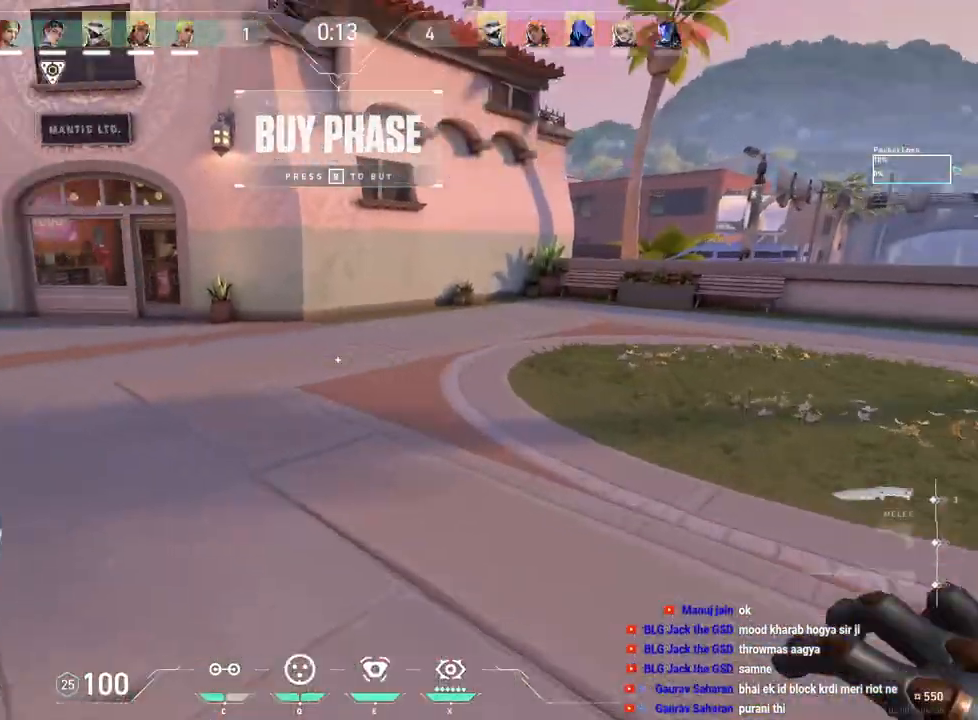
{"keys": ["w"], "mouse": [], "events": []}
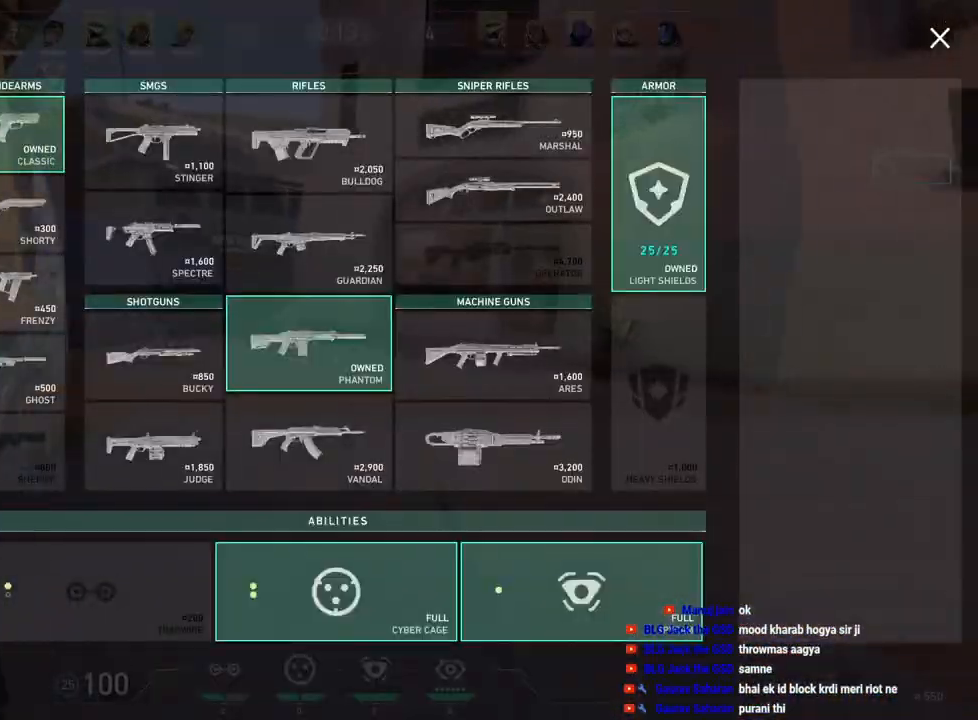
{"keys": ["w"], "mouse": [], "events": [[133, "mouse_left", "down"], [200, "mouse_left", "up"]]}
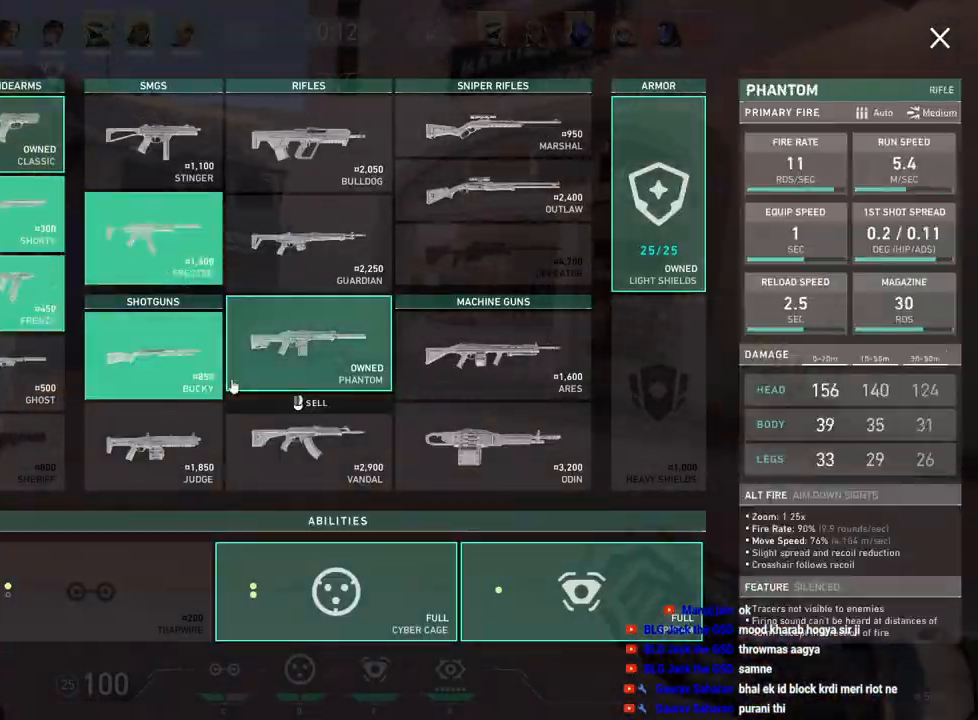
{"keys": ["a", "w"], "mouse": [], "events": [[133, "a", "down"], [200, "mouse_left", "down"], [317, "mouse_left", "up"]]}
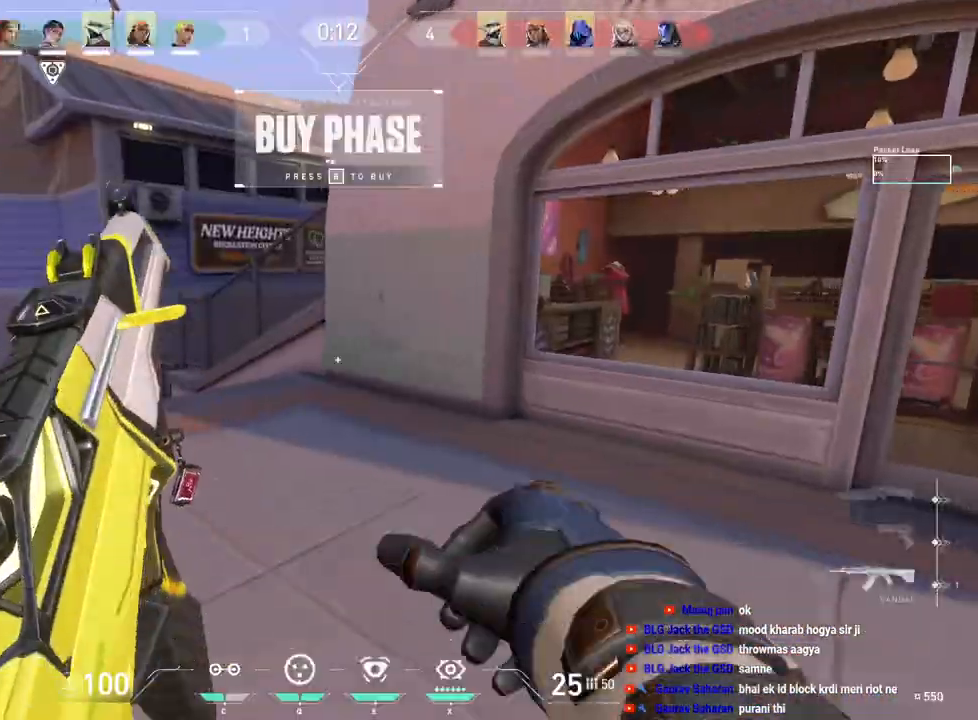
{"keys": ["tab", "w"], "mouse": []}
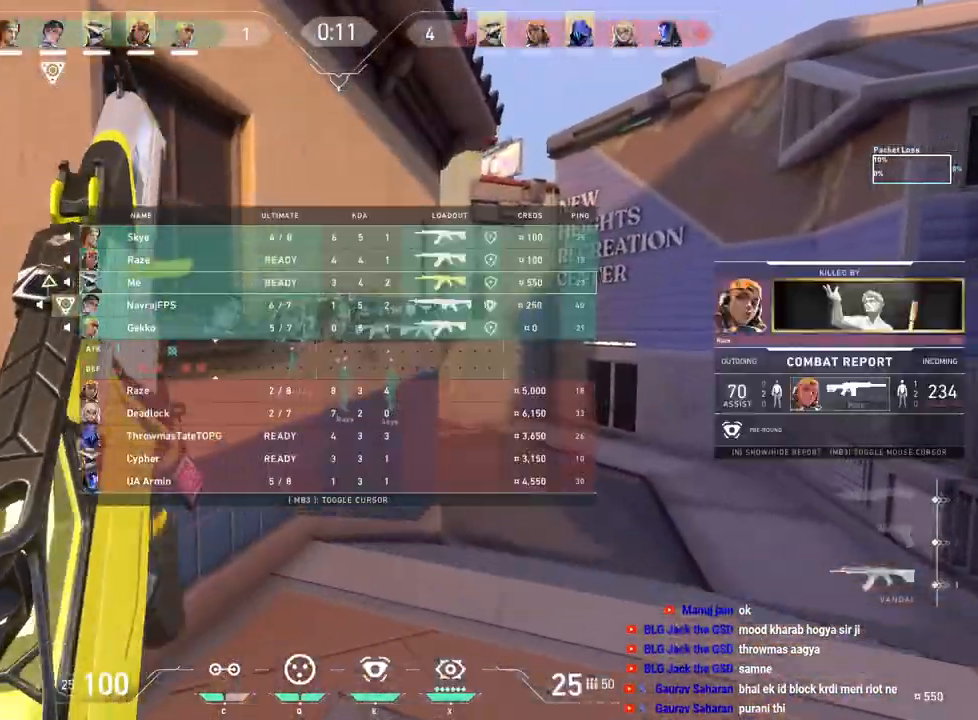
{"keys": ["w"], "mouse": [], "events": [[233, "d", "down"], [267, "tab", "up"], [450, "d", "up"]]}
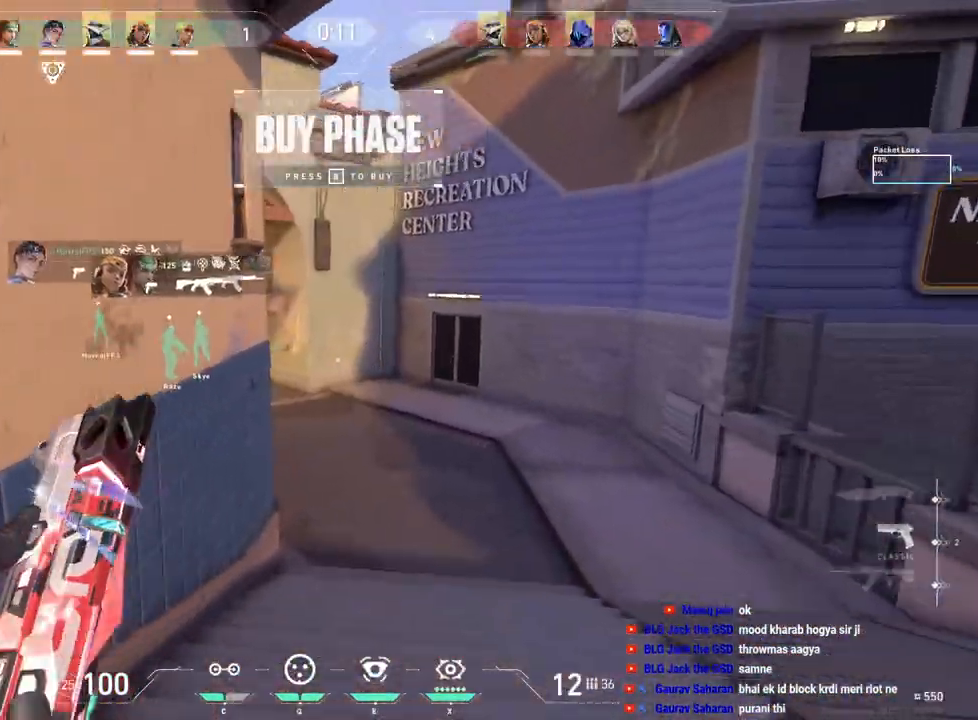
{"keys": ["w"], "mouse": [], "events": []}
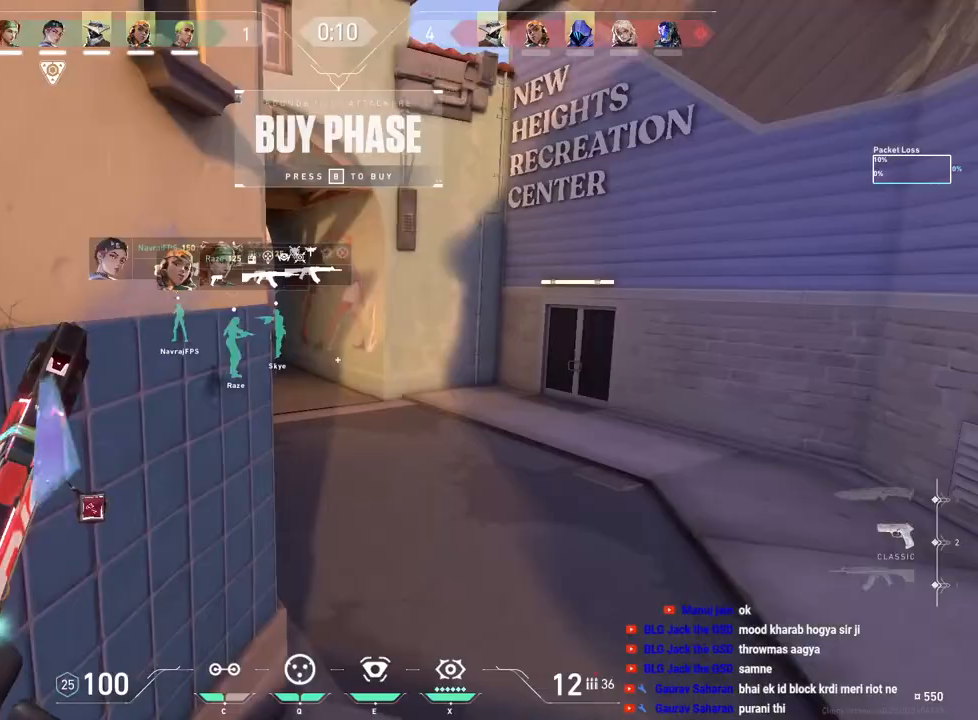
{"keys": ["w"], "mouse": [], "events": [[167, "mouse_right", "down"], [233, "d", "down"], [300, "mouse_right", "up"], [350, "d", "up"]]}